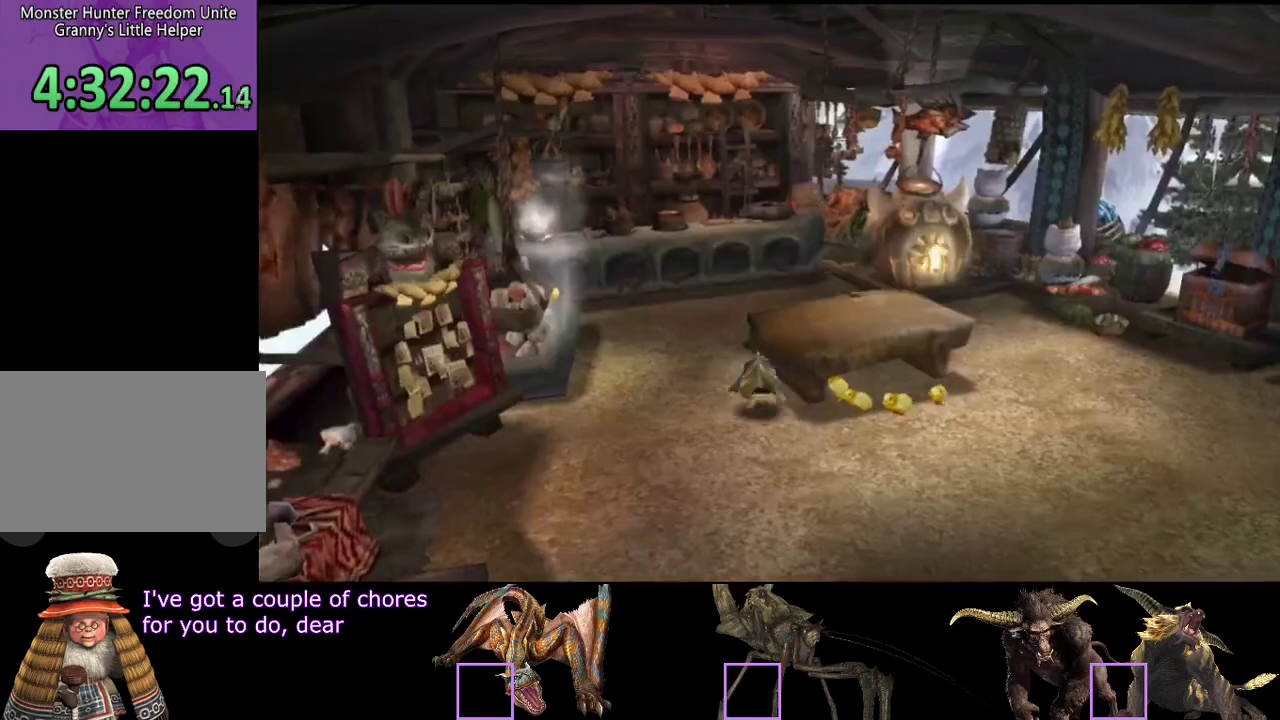
Gameplay with a controller (PlayStation layout); each line is a JSON object with the inputs held at the frame after it. "events" lists button and stick changes between this image and that frame as [ms after this image, input, new state], when the widget could be followed in between. Not read: L3 R3.
{"buttons": [], "left_stick": "up", "right_stick": "center", "events": [[383, "left_stick", "up"]]}
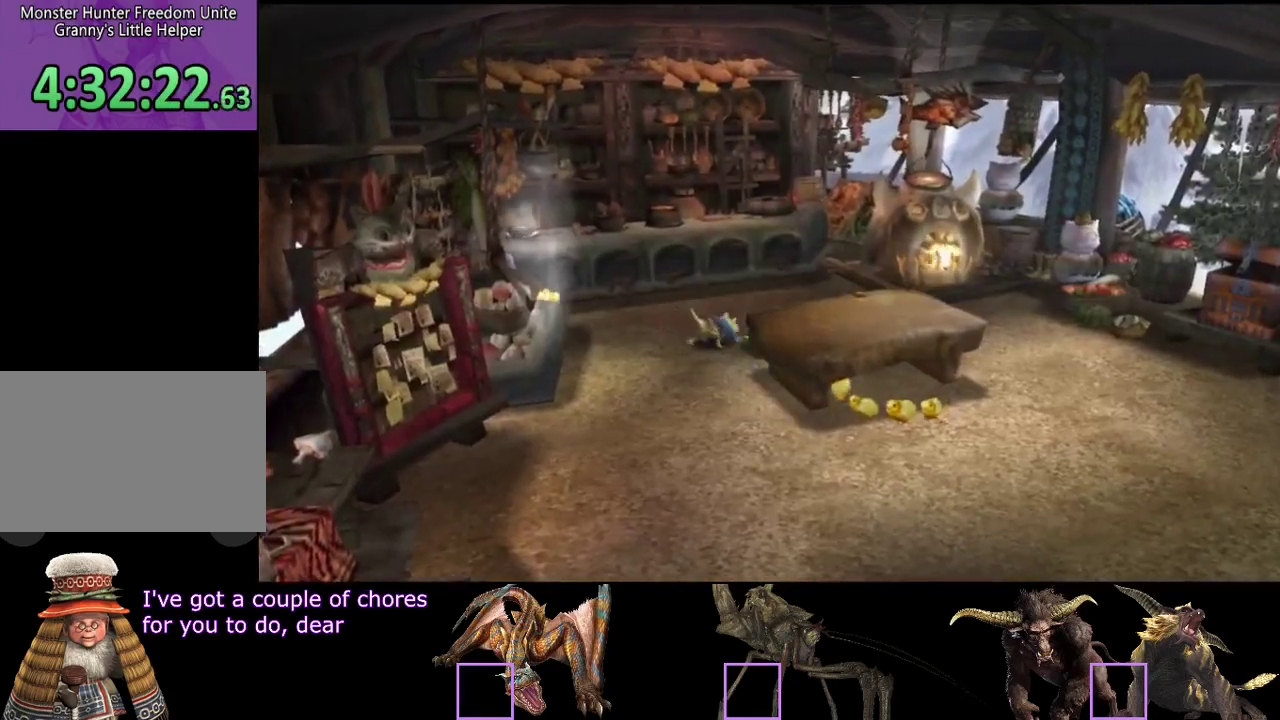
{"buttons": [], "left_stick": "up", "right_stick": "down", "events": [[117, "right_stick", "up"], [150, "left_stick", "down"], [317, "left_stick", "up"], [317, "right_stick", "down"]]}
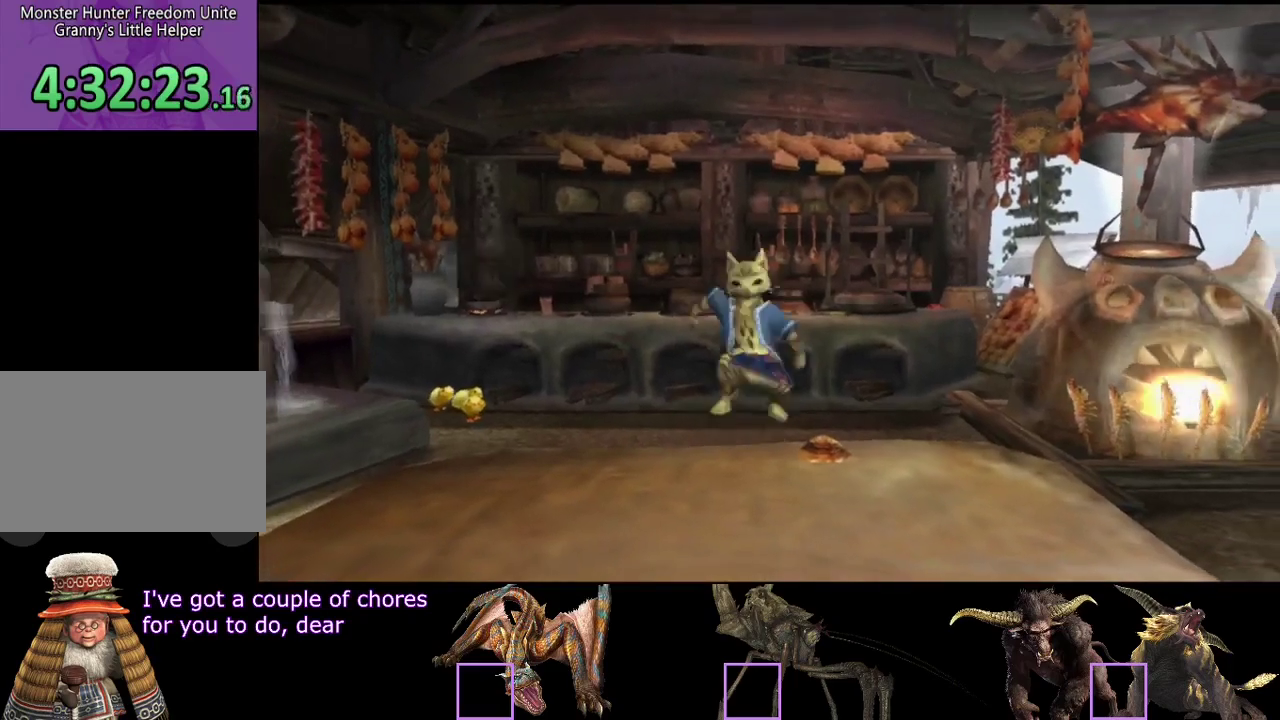
{"buttons": [], "left_stick": "down", "right_stick": "up", "events": [[283, "left_stick", "down"], [283, "right_stick", "up"]]}
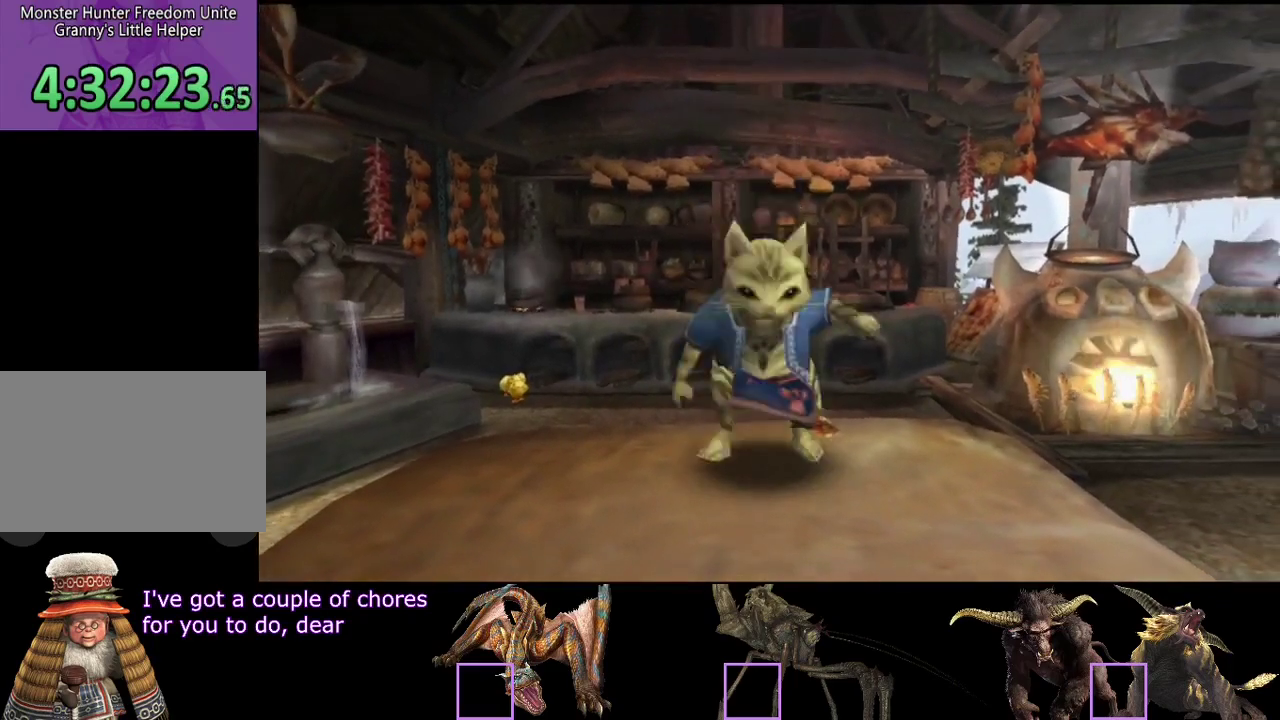
{"buttons": [], "left_stick": "up", "right_stick": "down", "events": [[117, "left_stick", "up"], [117, "right_stick", "down"]]}
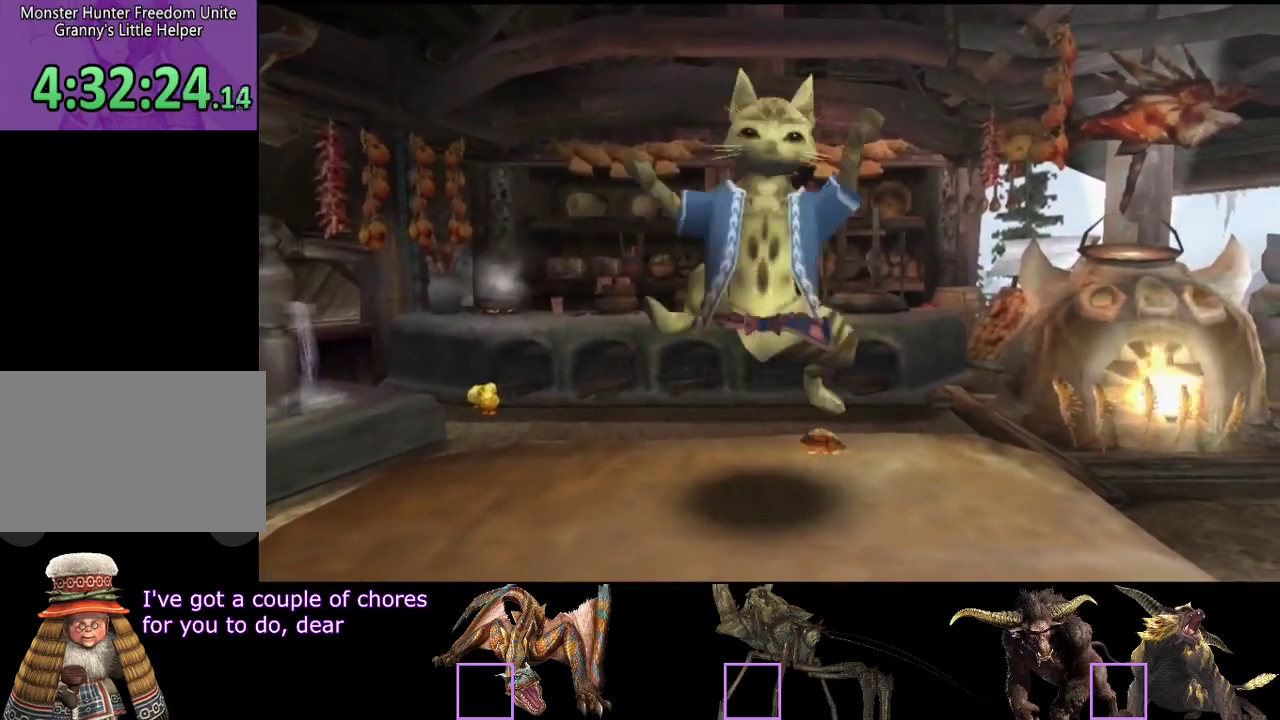
{"buttons": [], "left_stick": "down", "right_stick": "up", "events": [[100, "right_stick", "center"], [200, "right_stick", "down"], [333, "right_stick", "up"], [367, "left_stick", "down"]]}
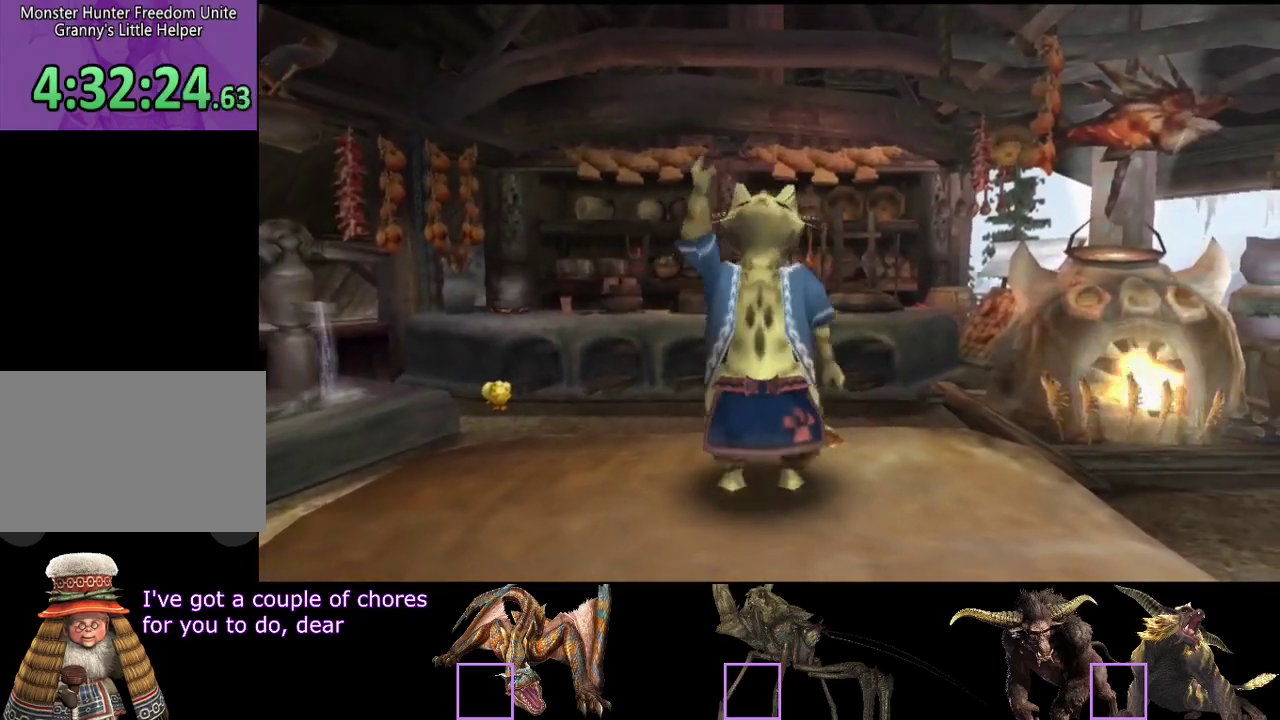
{"buttons": [], "left_stick": "down", "right_stick": "up", "events": [[33, "left_stick", "up"], [50, "right_stick", "down"], [350, "left_stick", "down"], [350, "right_stick", "up"]]}
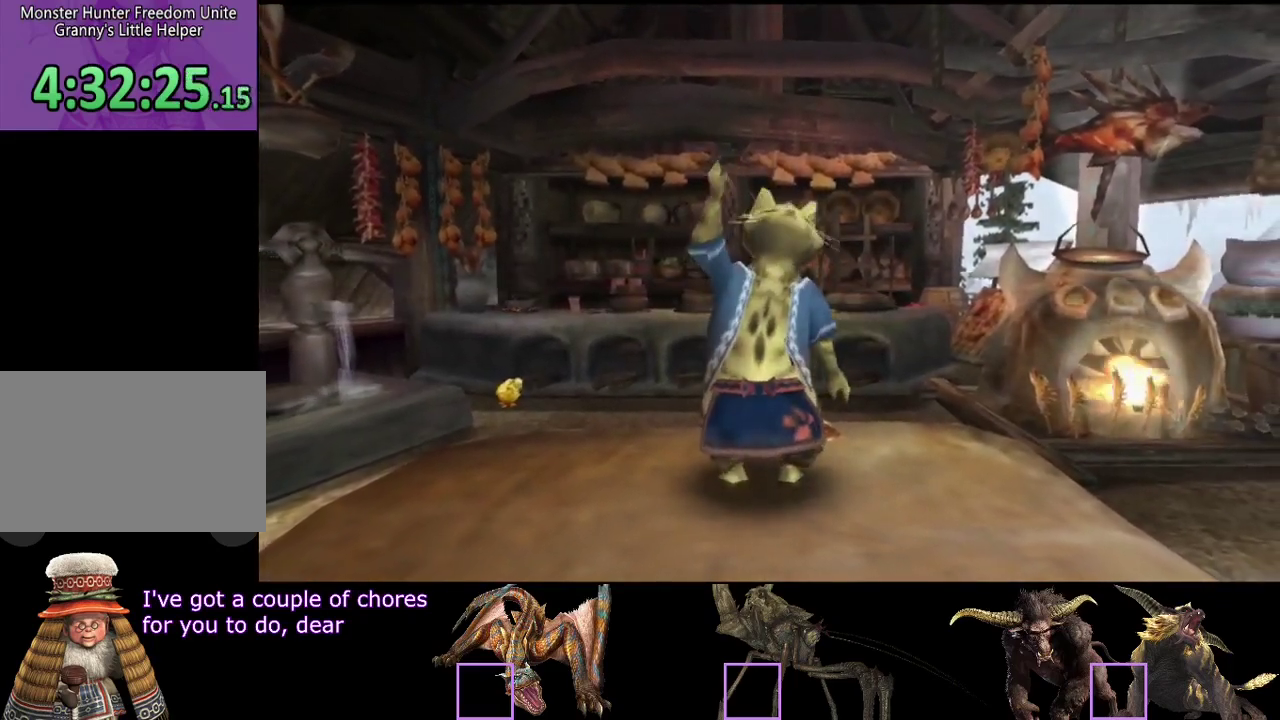
{"buttons": [], "left_stick": "up", "right_stick": "center", "events": [[183, "left_stick", "center"], [217, "right_stick", "center"], [250, "left_stick", "up"]]}
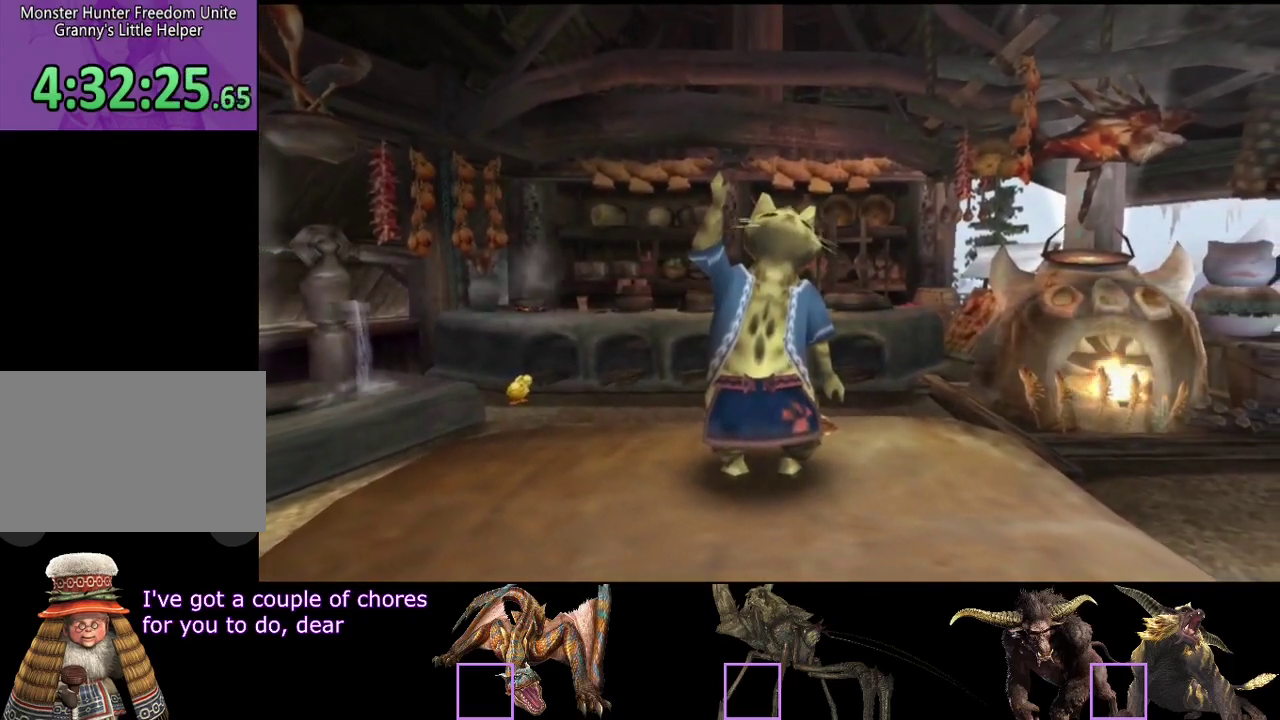
{"buttons": [], "left_stick": "up", "right_stick": "center", "events": []}
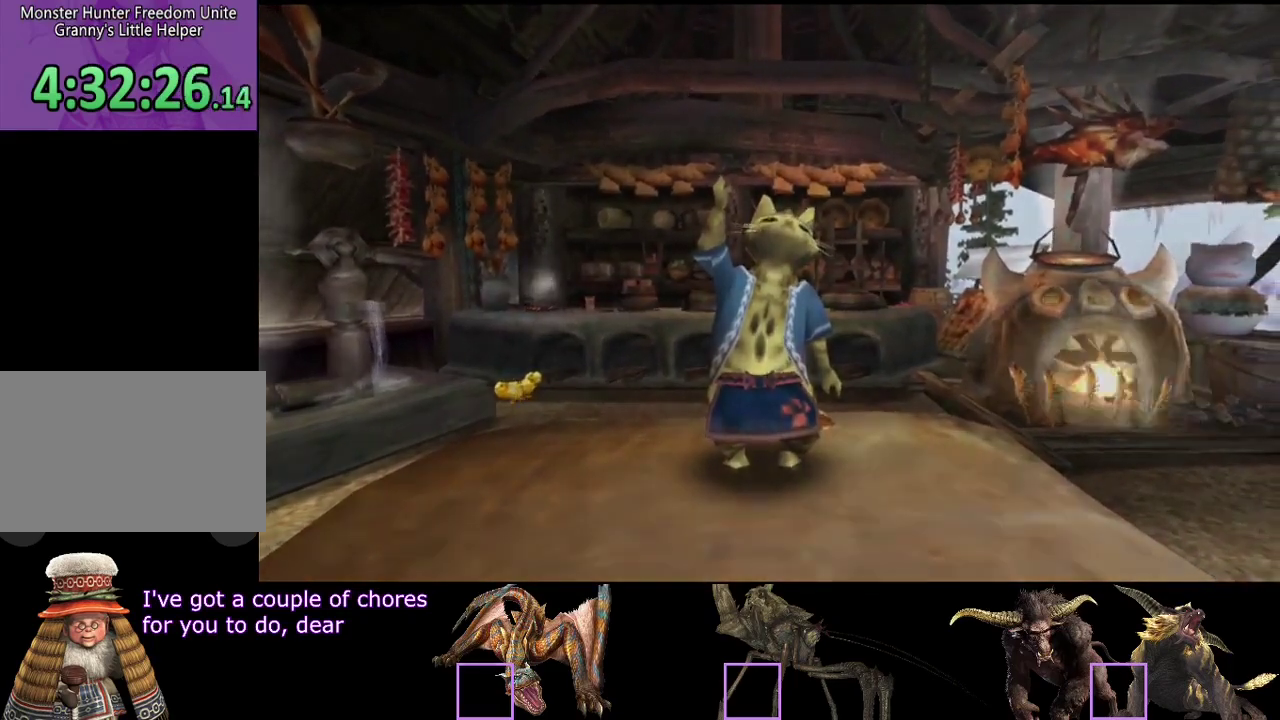
{"buttons": [], "left_stick": "up", "right_stick": "center", "events": []}
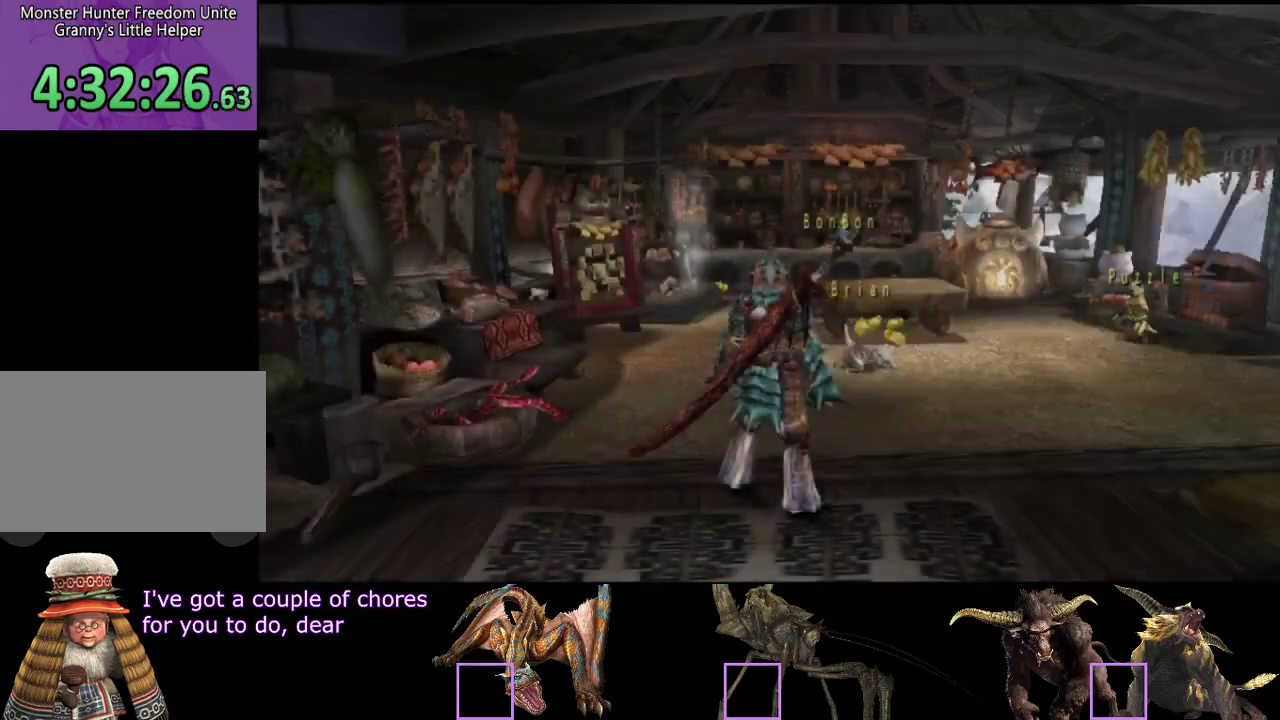
{"buttons": ["R2"], "left_stick": "up", "right_stick": "center", "events": [[83, "R2", "down"]]}
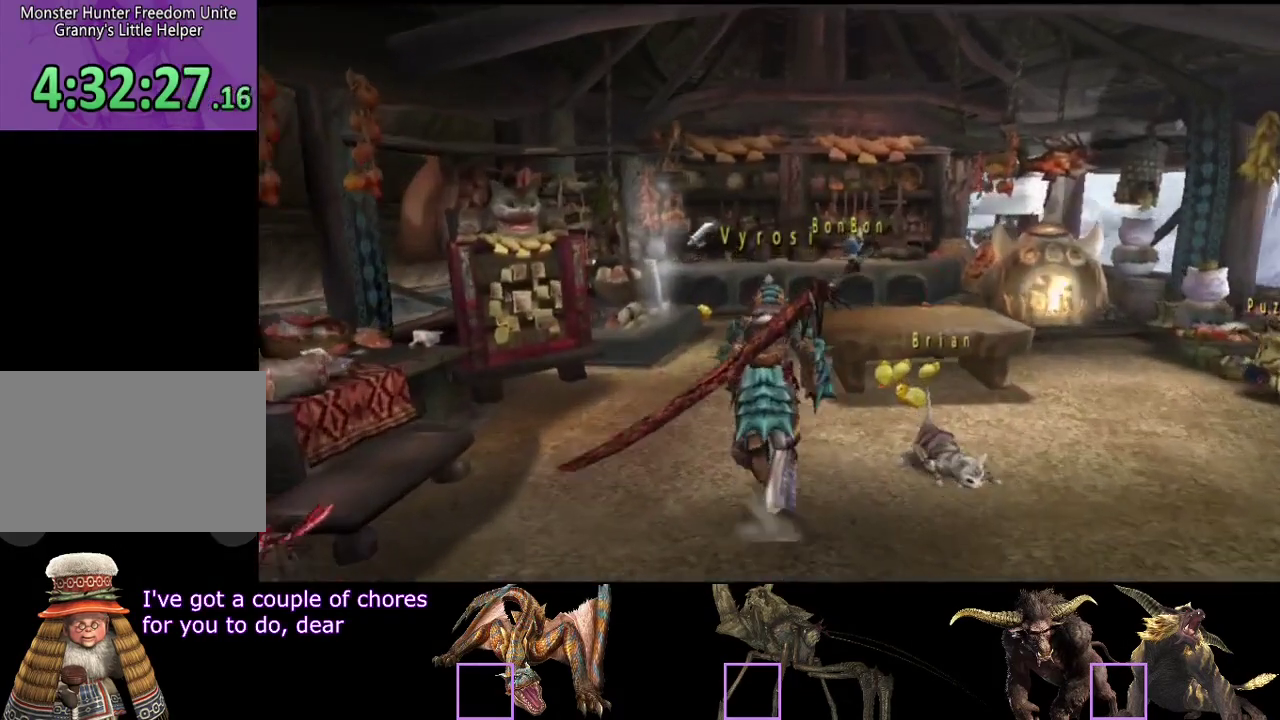
{"buttons": ["R2"], "left_stick": "up", "right_stick": "center", "events": []}
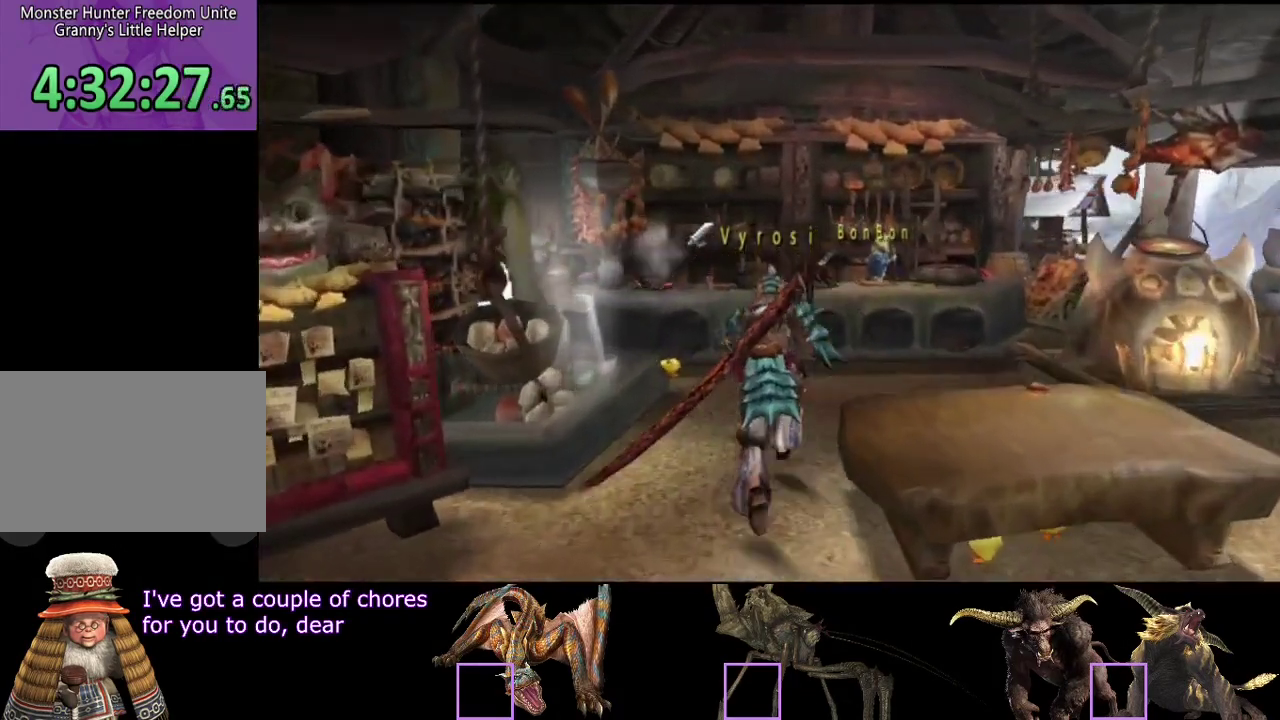
{"buttons": [], "left_stick": "center", "right_stick": "center", "events": [[117, "left_stick", "up-right"], [200, "left_stick", "down-right"], [233, "SQUARE", "down"], [267, "left_stick", "down"], [367, "R2", "up"], [367, "SQUARE", "up"], [400, "left_stick", "center"]]}
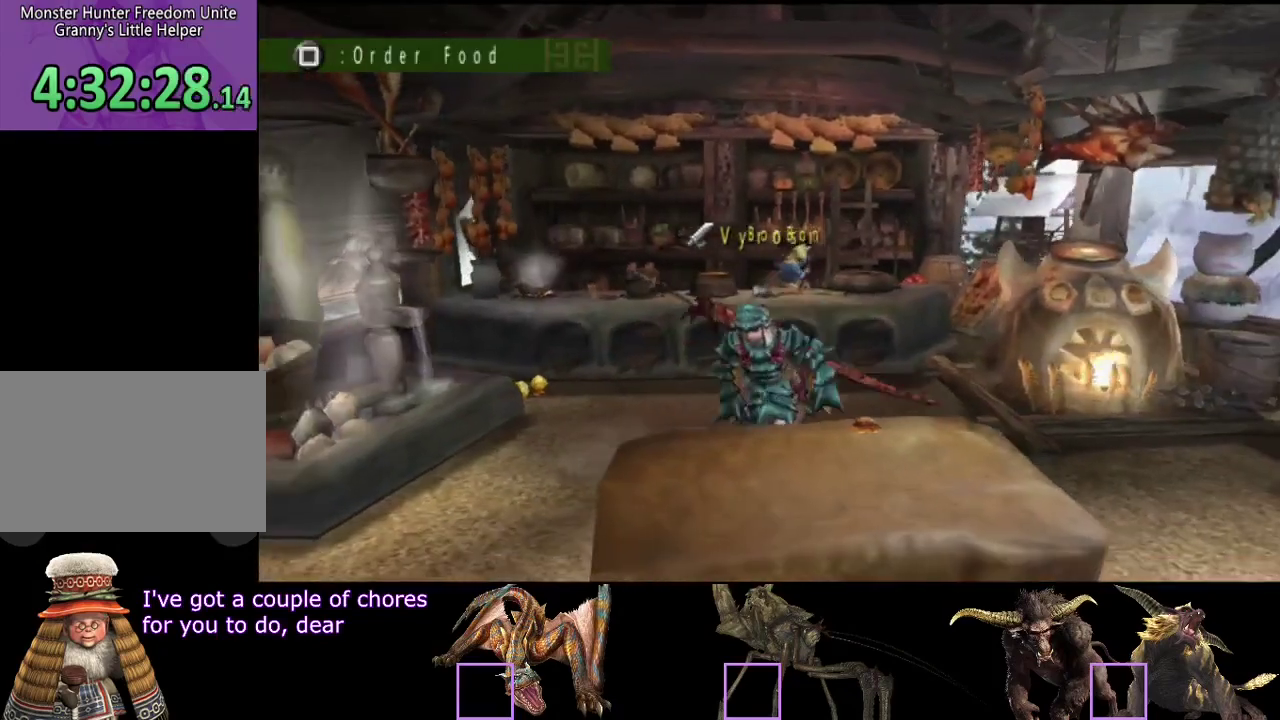
{"buttons": [], "left_stick": "down", "right_stick": "center", "events": [[133, "SQUARE", "down"], [233, "SQUARE", "up"], [300, "SQUARE", "down"], [367, "left_stick", "down"], [433, "SQUARE", "up"]]}
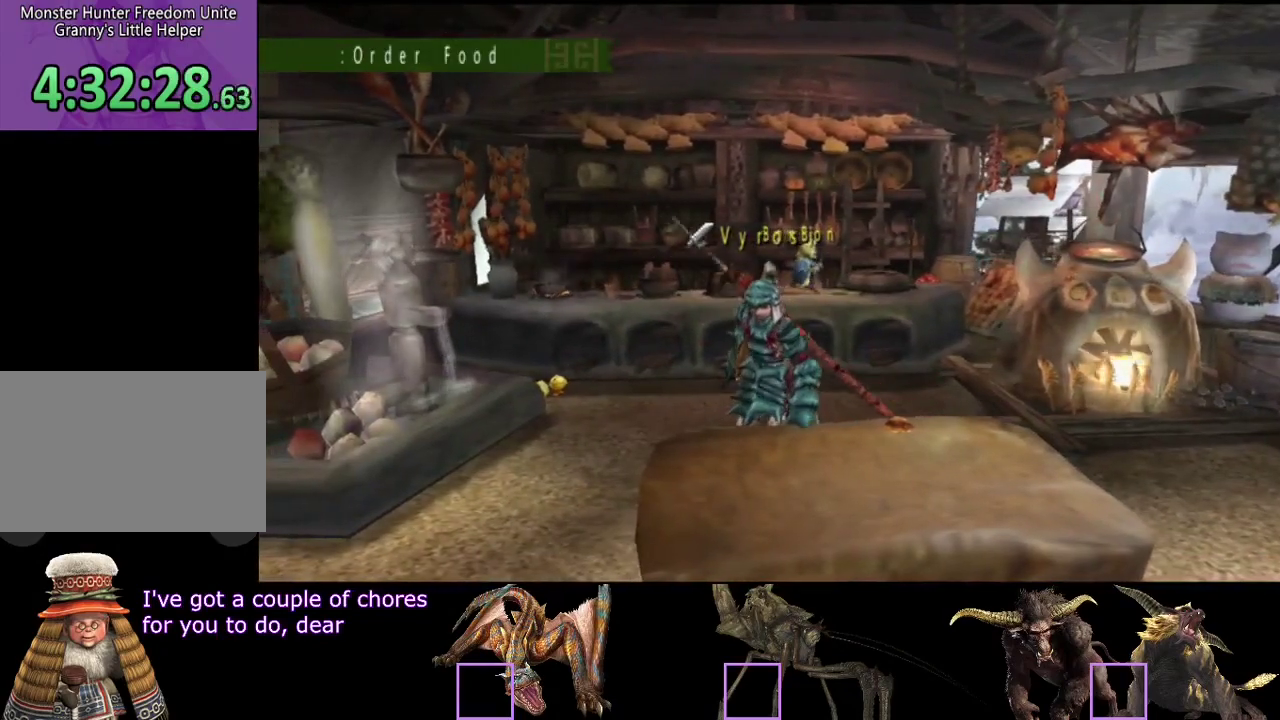
{"buttons": [], "left_stick": "center", "right_stick": "center", "events": [[133, "SQUARE", "down"], [367, "SQUARE", "up"], [467, "left_stick", "center"]]}